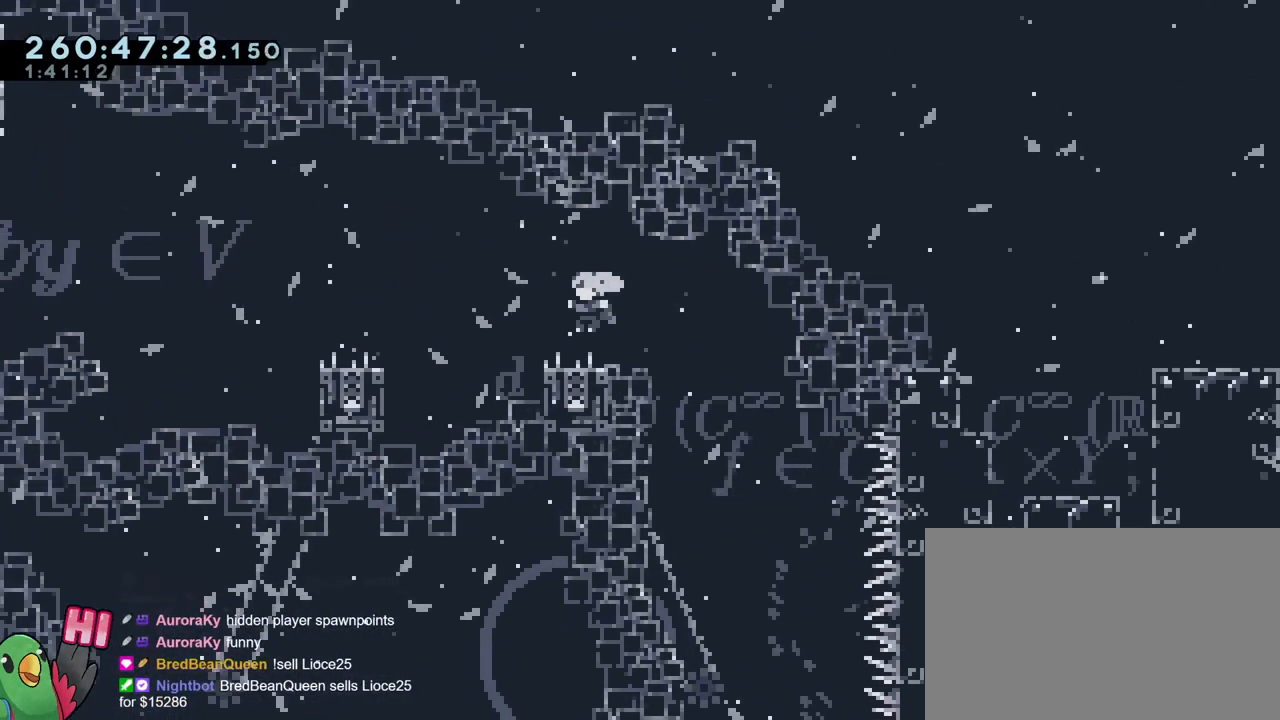
Gameplay with a controller (Nintendo layout); each line is a JSON object with the inputs held at the frame after it. "events" lists button and stick changes between this image and that frame as [ms after this image, input, new state], when the widget could be followed in between. Not read: DPAD_LEFT HOME L1 L3 R1 R3.
{"buttons": ["B"], "left_stick": "left", "right_stick": "center", "events": [[150, "Y", "down"], [150, "left_stick", "left"], [200, "B", "down"], [284, "B", "up"], [284, "Y", "up"], [401, "L2", "up"], [451, "B", "down"]]}
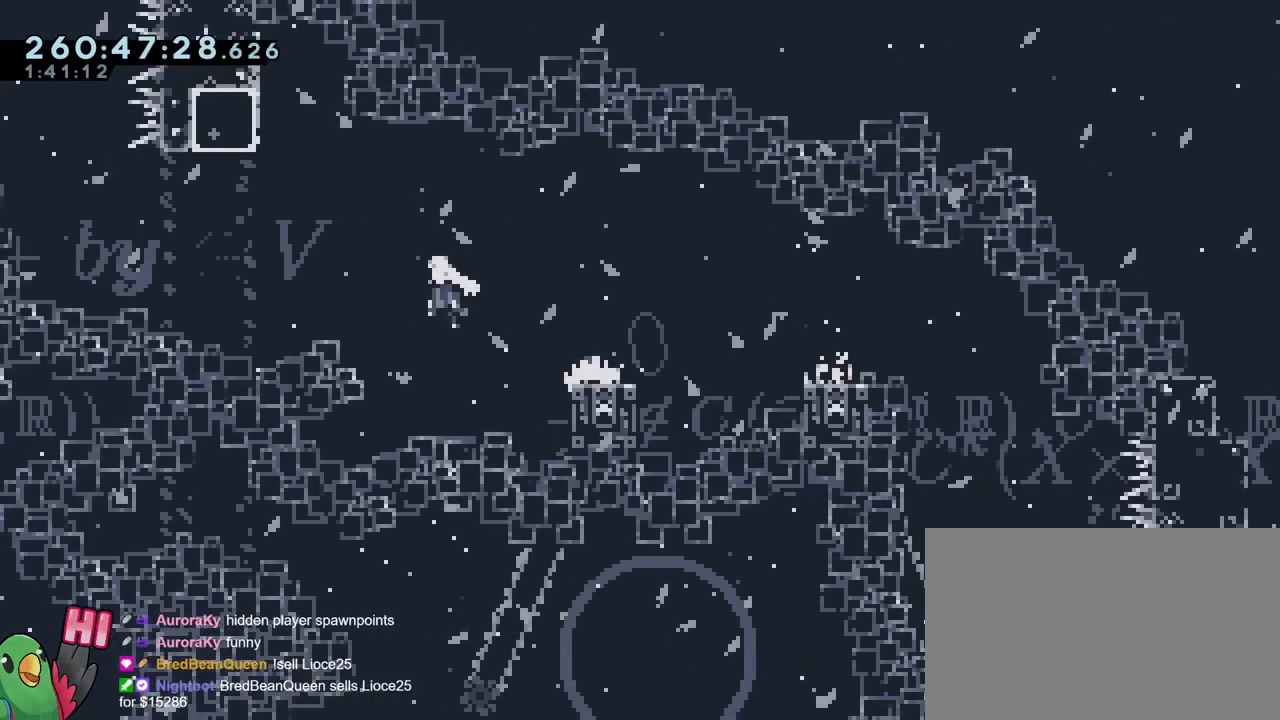
{"buttons": ["B", "Y"], "left_stick": "up-right", "right_stick": "center", "events": [[333, "left_stick", "up-right"], [383, "Y", "down"]]}
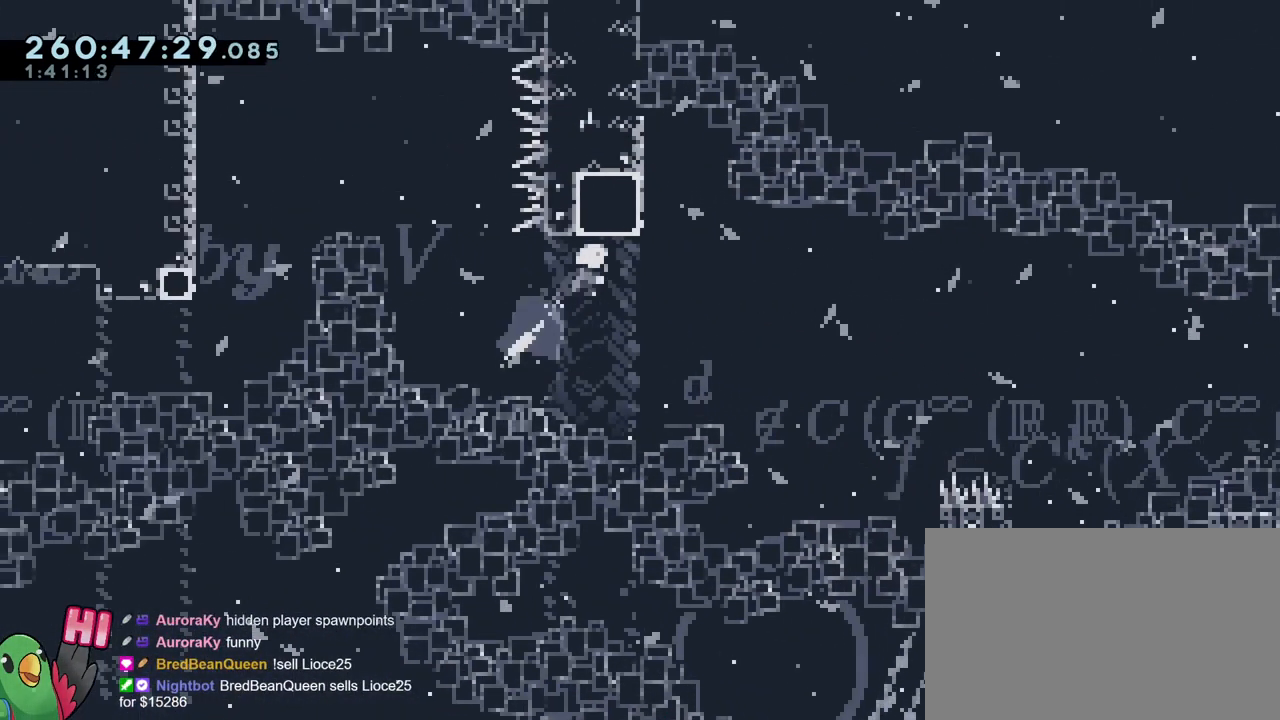
{"buttons": ["B"], "left_stick": "down-left", "right_stick": "center", "events": [[34, "Y", "up"], [150, "left_stick", "down-left"], [234, "Y", "down"], [351, "Y", "up"], [384, "B", "up"], [417, "DPAD_UP", "down"], [467, "DPAD_UP", "up"], [484, "B", "down"]]}
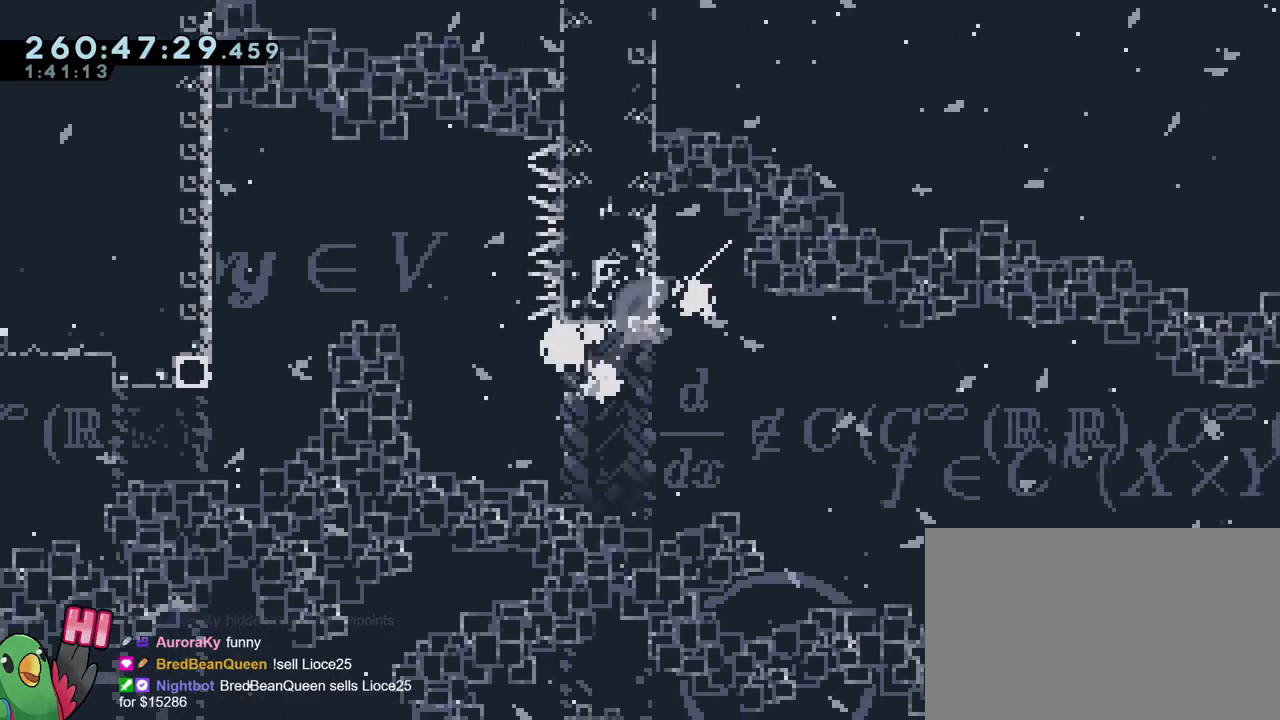
{"buttons": ["B"], "left_stick": "down-left", "right_stick": "center", "events": []}
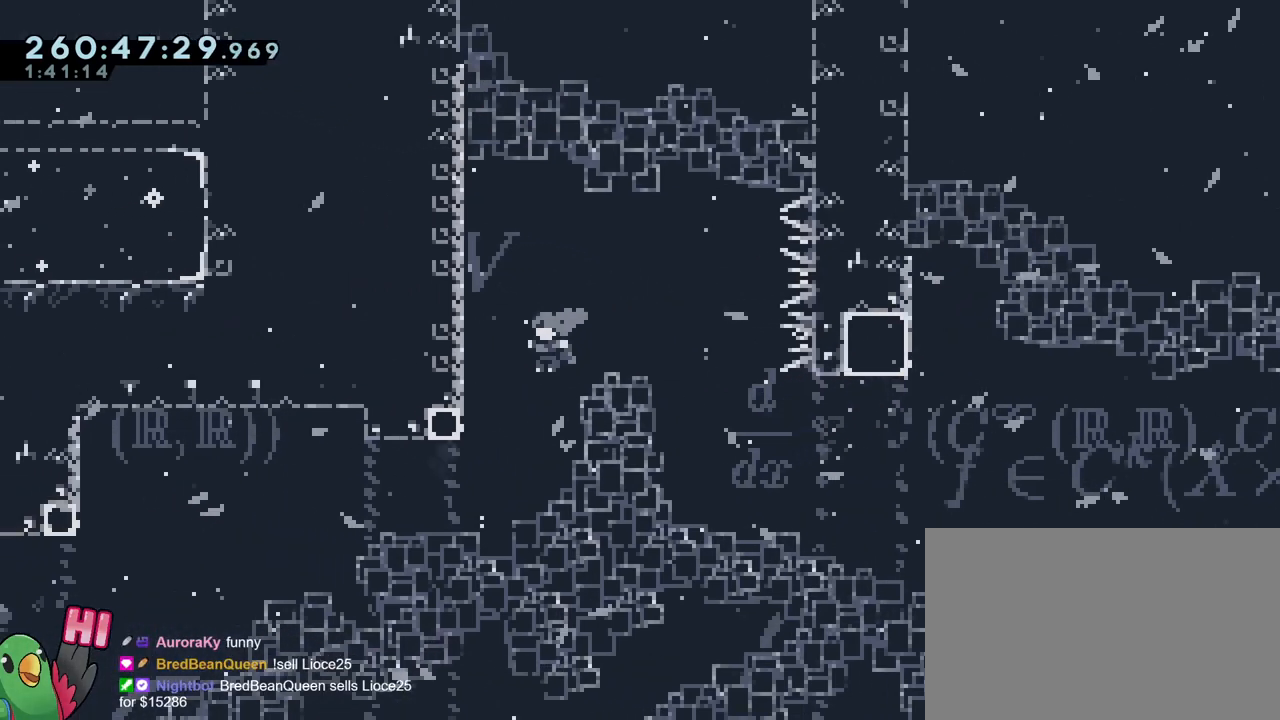
{"buttons": ["B"], "left_stick": "down-left", "right_stick": "center", "events": [[17, "X", "down"], [84, "Y", "down"], [117, "X", "up"], [217, "B", "up"], [217, "Y", "up"], [334, "B", "down"]]}
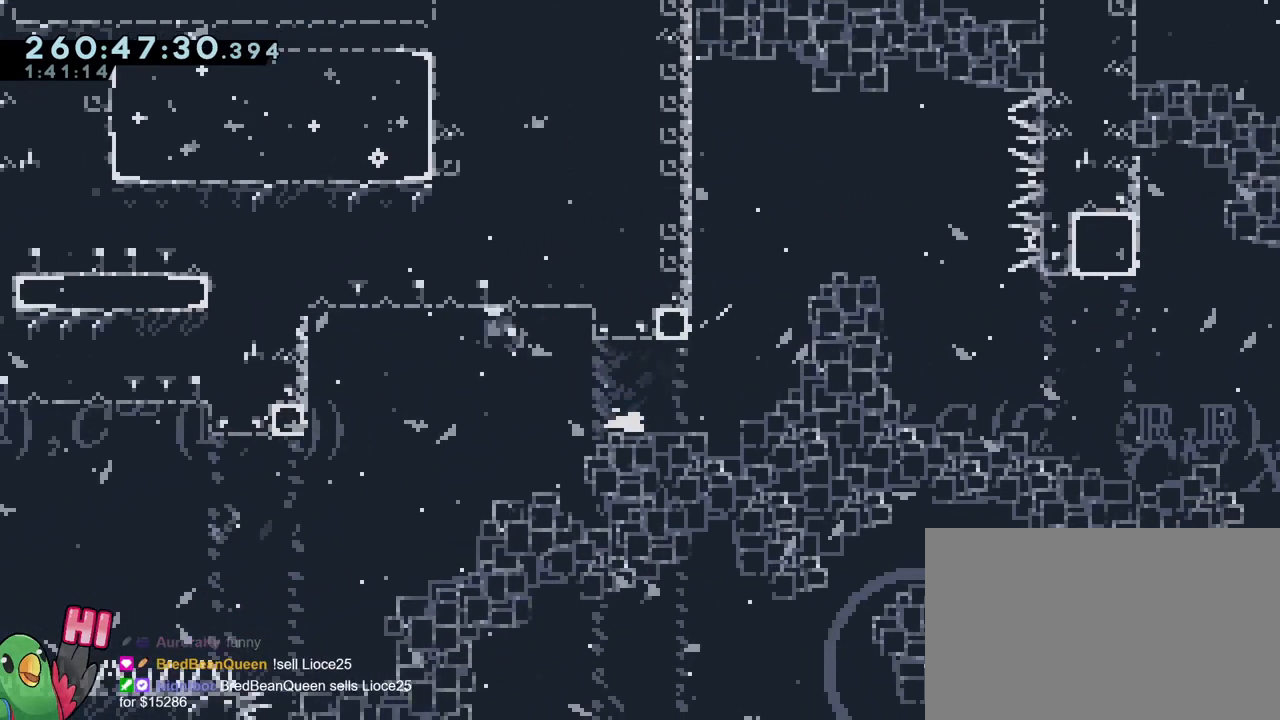
{"buttons": [], "left_stick": "down-left", "right_stick": "center", "events": [[300, "Y", "down"], [434, "Y", "up"], [467, "B", "up"]]}
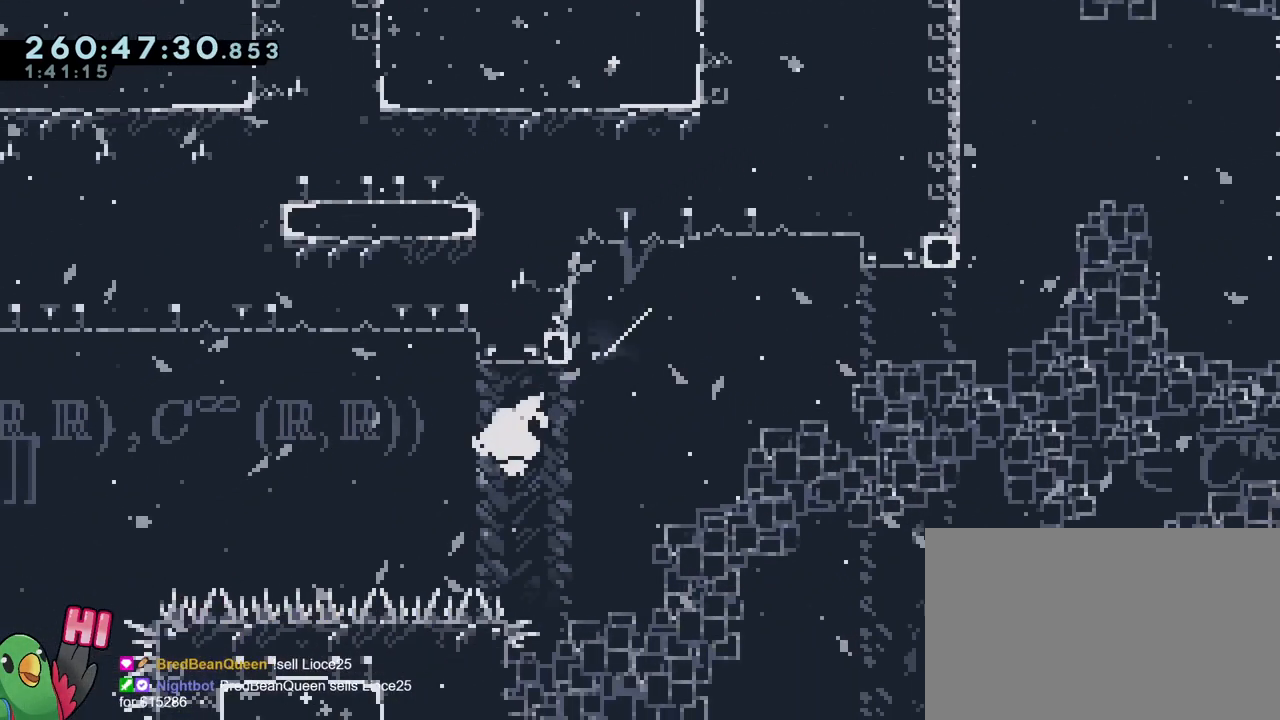
{"buttons": ["B"], "left_stick": "left", "right_stick": "center", "events": [[84, "B", "down"], [217, "left_stick", "left"]]}
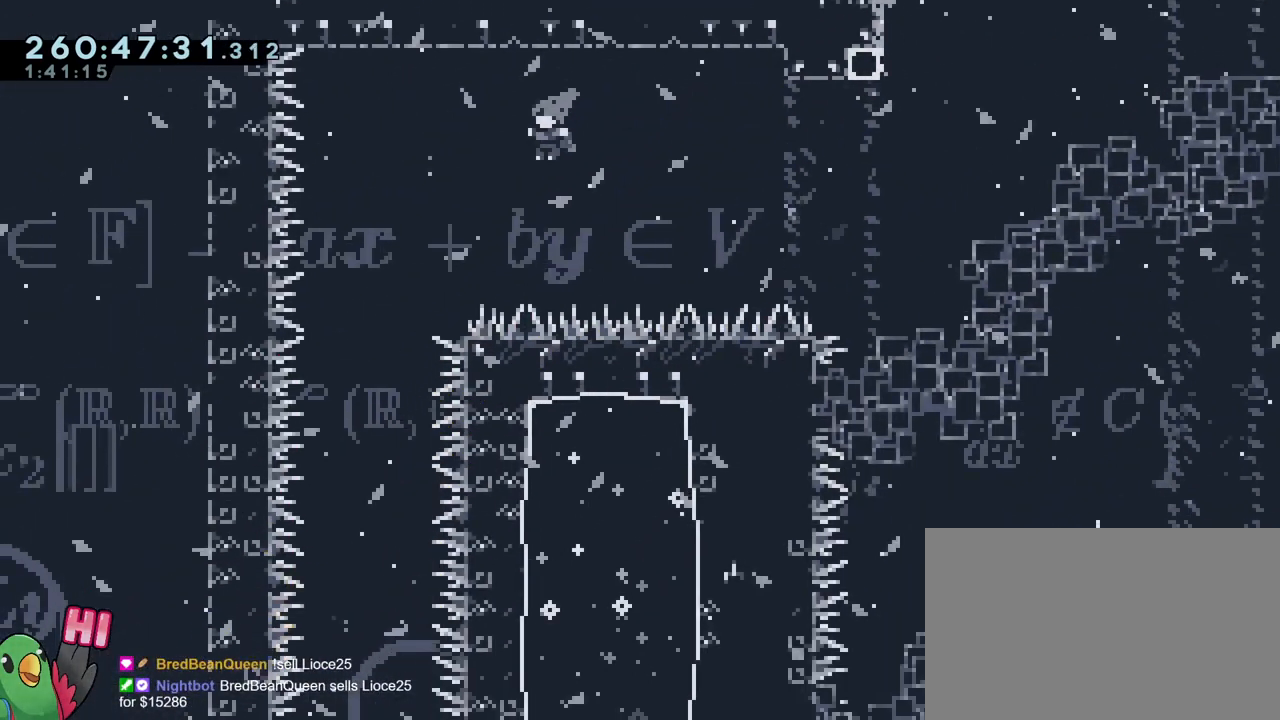
{"buttons": ["B"], "left_stick": "center", "right_stick": "center", "events": [[467, "left_stick", "center"]]}
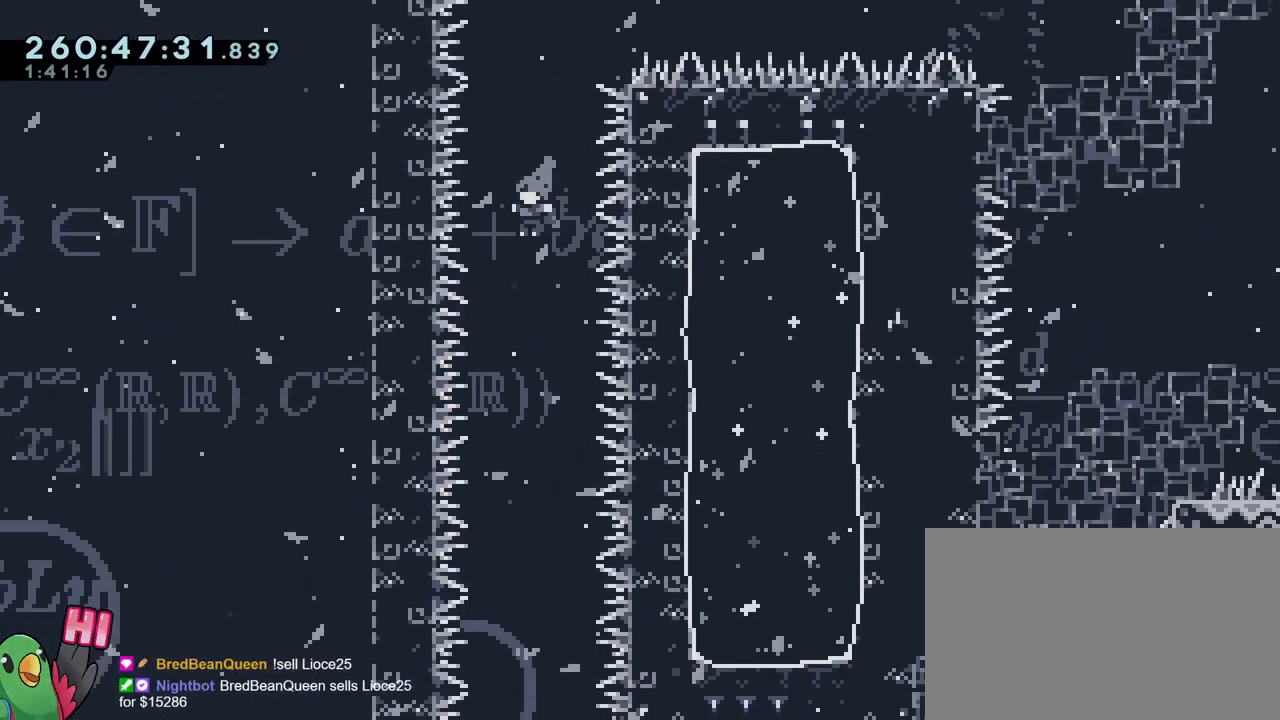
{"buttons": ["B", "L2"], "left_stick": "center", "right_stick": "center", "events": [[134, "left_stick", "right"], [234, "left_stick", "center"], [367, "L2", "down"]]}
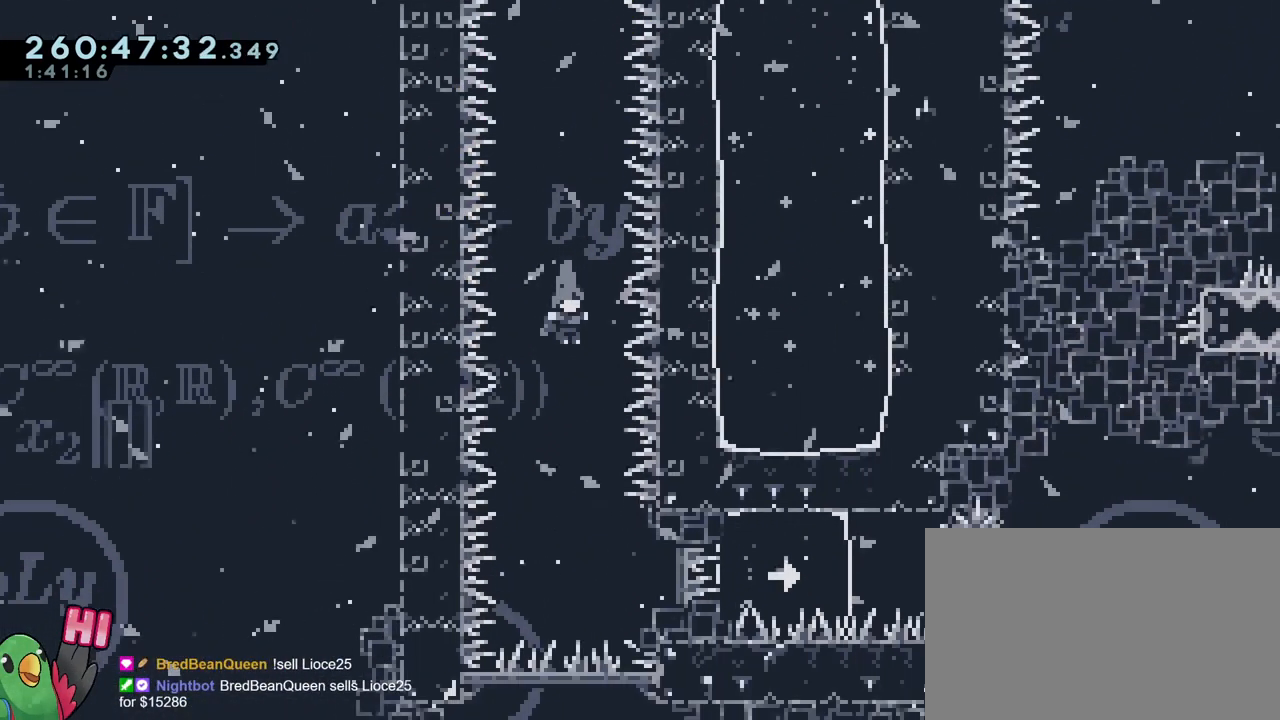
{"buttons": ["B", "Y", "L2"], "left_stick": "right", "right_stick": "center", "events": [[233, "left_stick", "right"], [383, "Y", "down"]]}